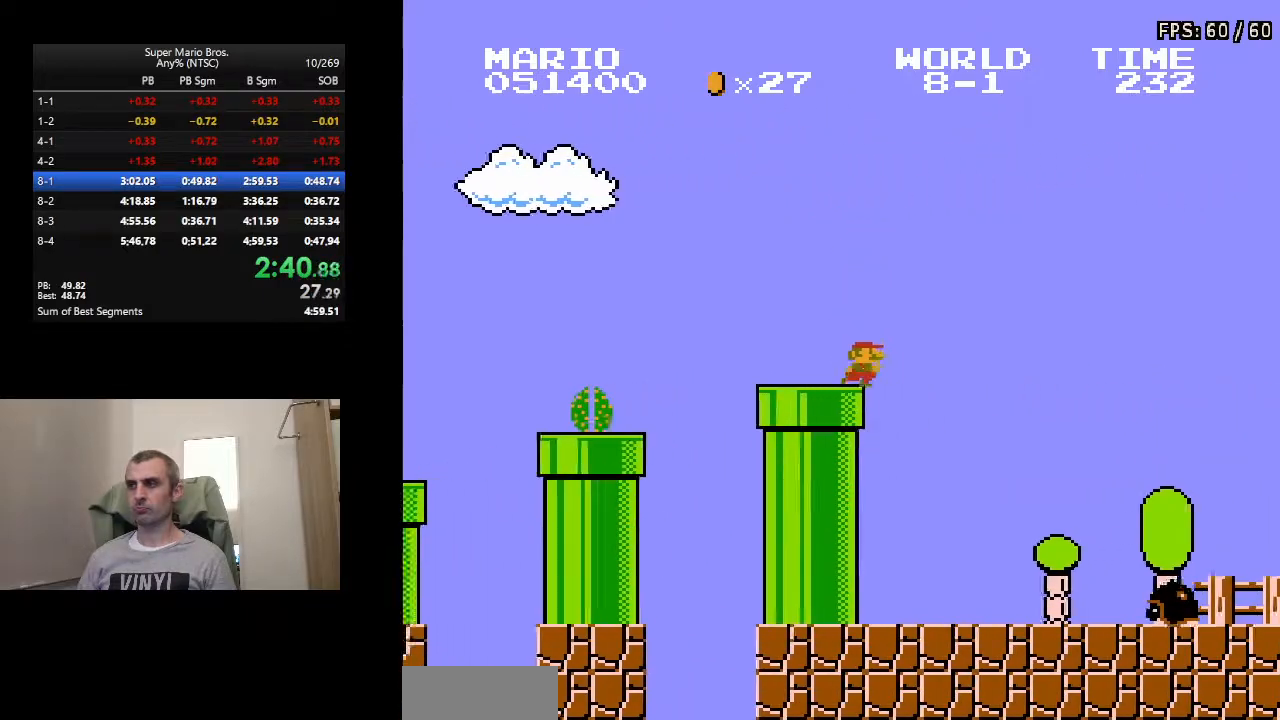
Gameplay with a controller (Nintendo layout); each line is a JSON object with the inputs held at the frame after it. "events" lists button and stick changes between this image and that frame as [ms after this image, input, new state], when the widget could be followed in between. Not read: L3 R3.
{"buttons": ["A", "B", "DPAD_RIGHT"], "events": [[17, "A", "down"]]}
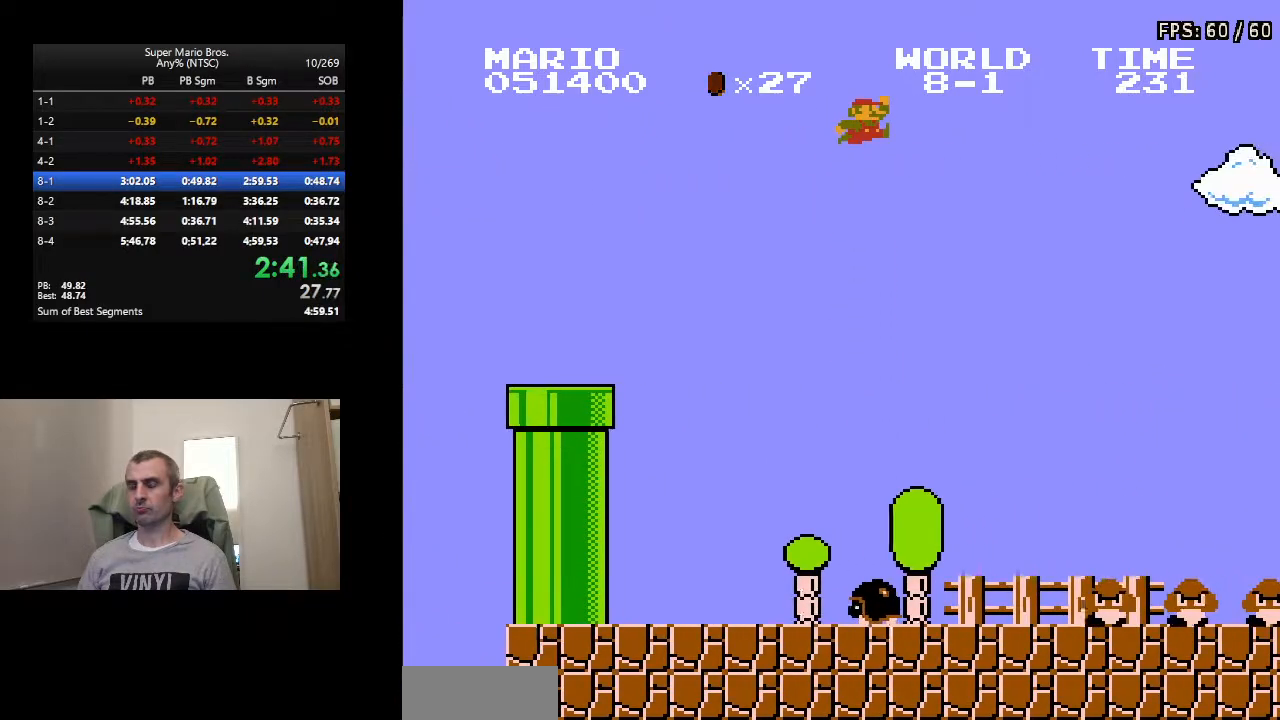
{"buttons": ["A", "B", "DPAD_RIGHT"], "events": []}
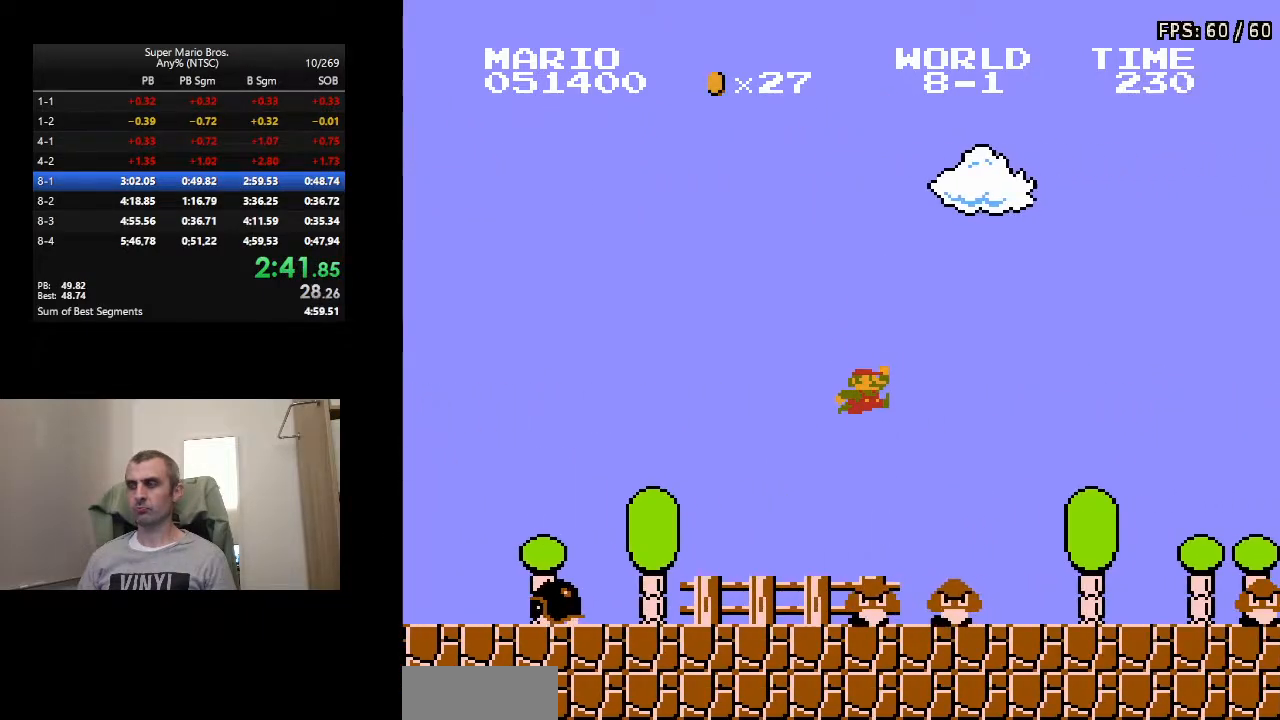
{"buttons": ["B", "DPAD_RIGHT"], "events": [[133, "A", "up"], [350, "A", "down"], [467, "A", "up"]]}
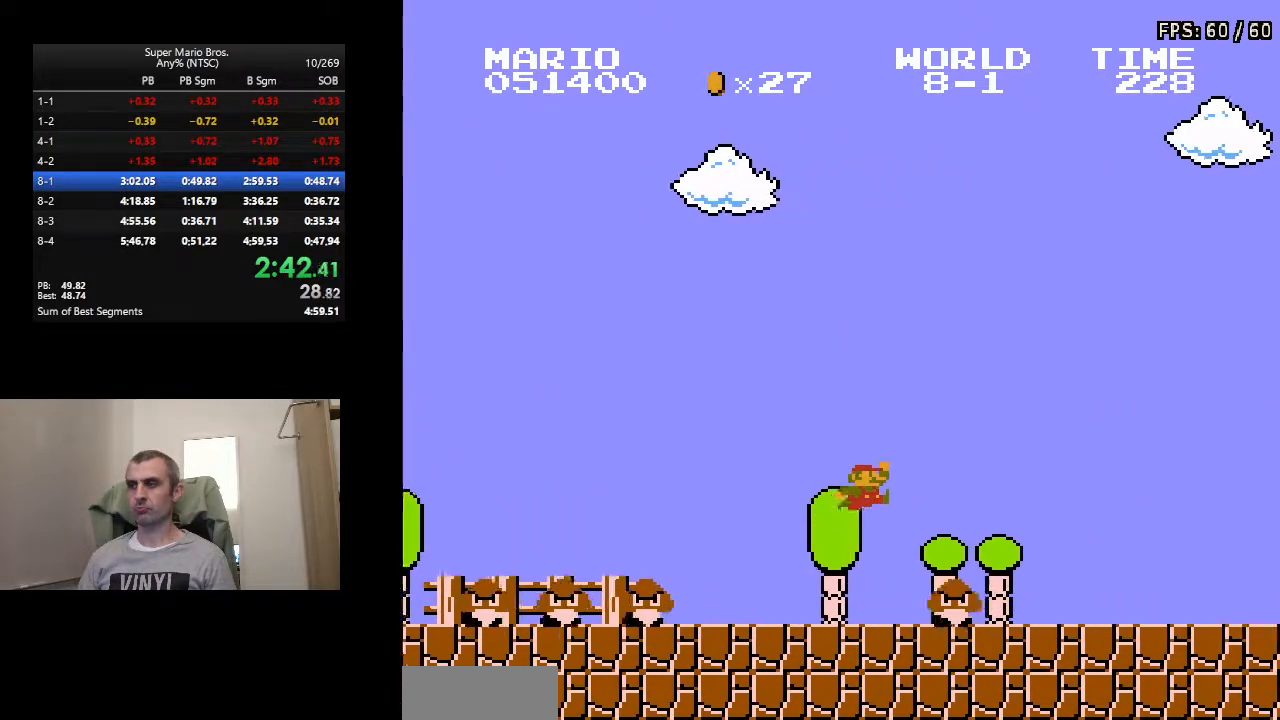
{"buttons": ["B", "DPAD_RIGHT"], "events": []}
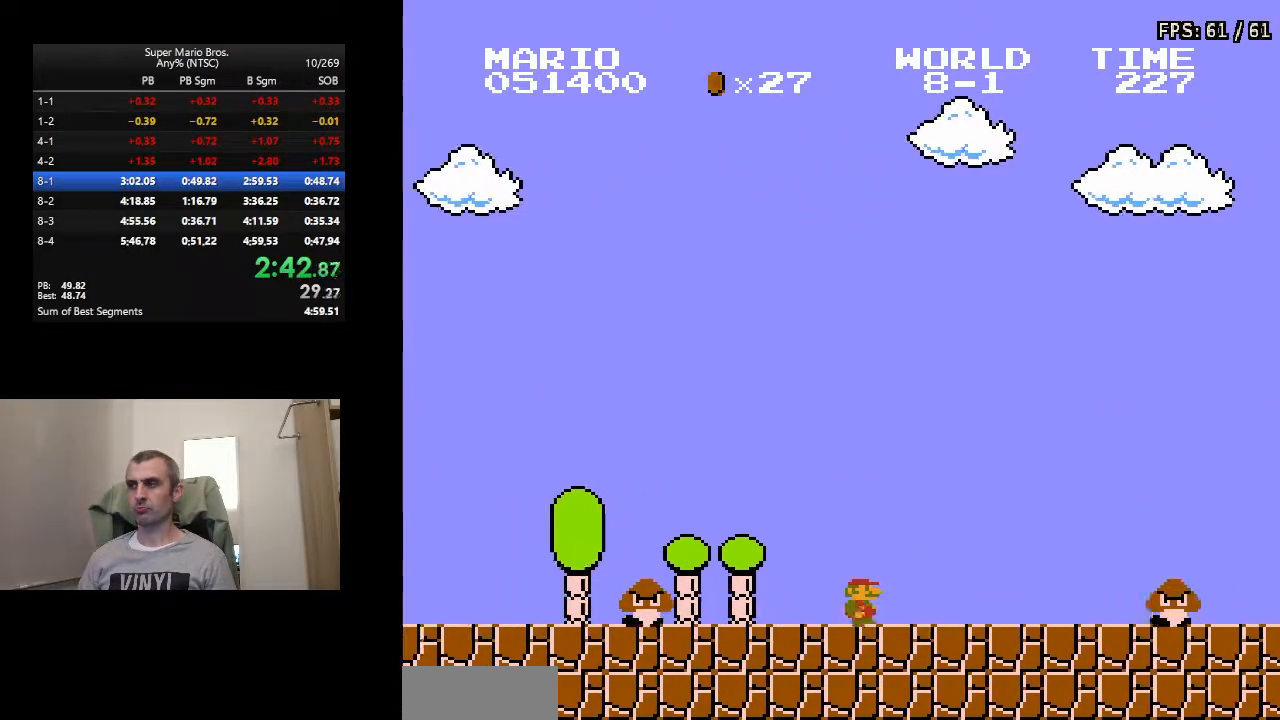
{"buttons": ["B", "DPAD_RIGHT"], "events": [[83, "A", "down"], [300, "A", "up"]]}
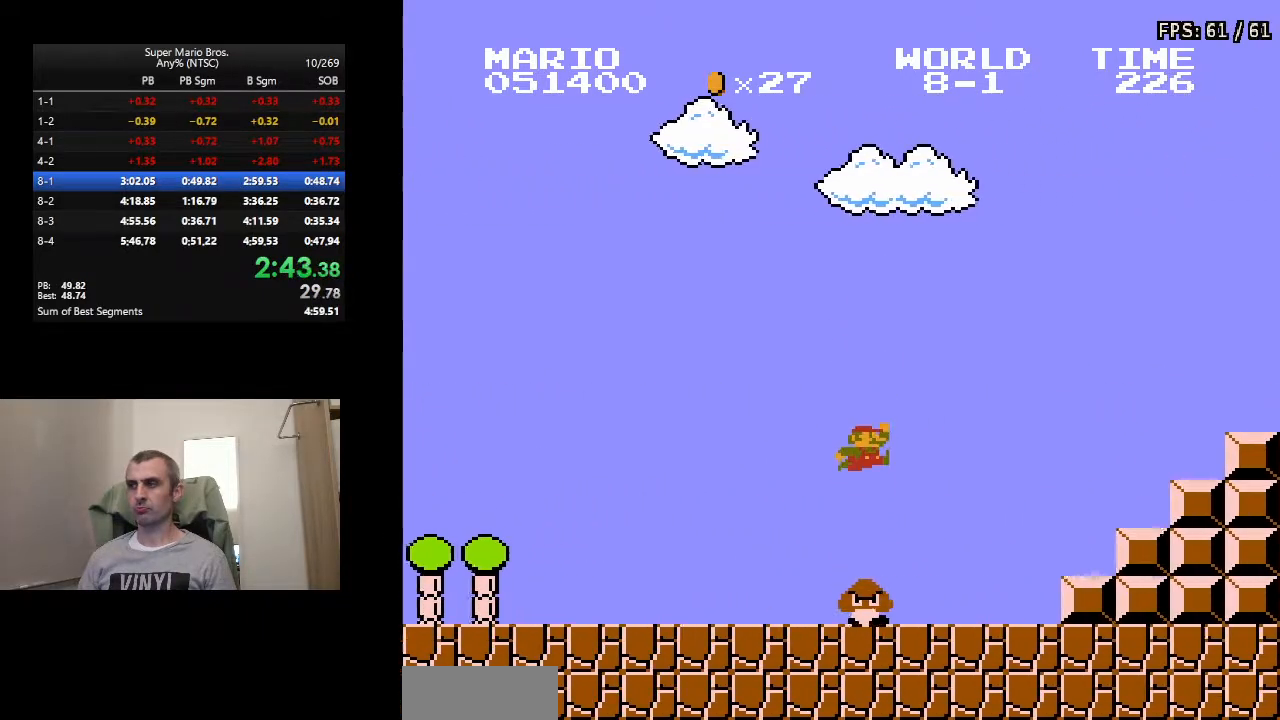
{"buttons": ["A", "B", "DPAD_RIGHT"], "events": [[250, "A", "down"]]}
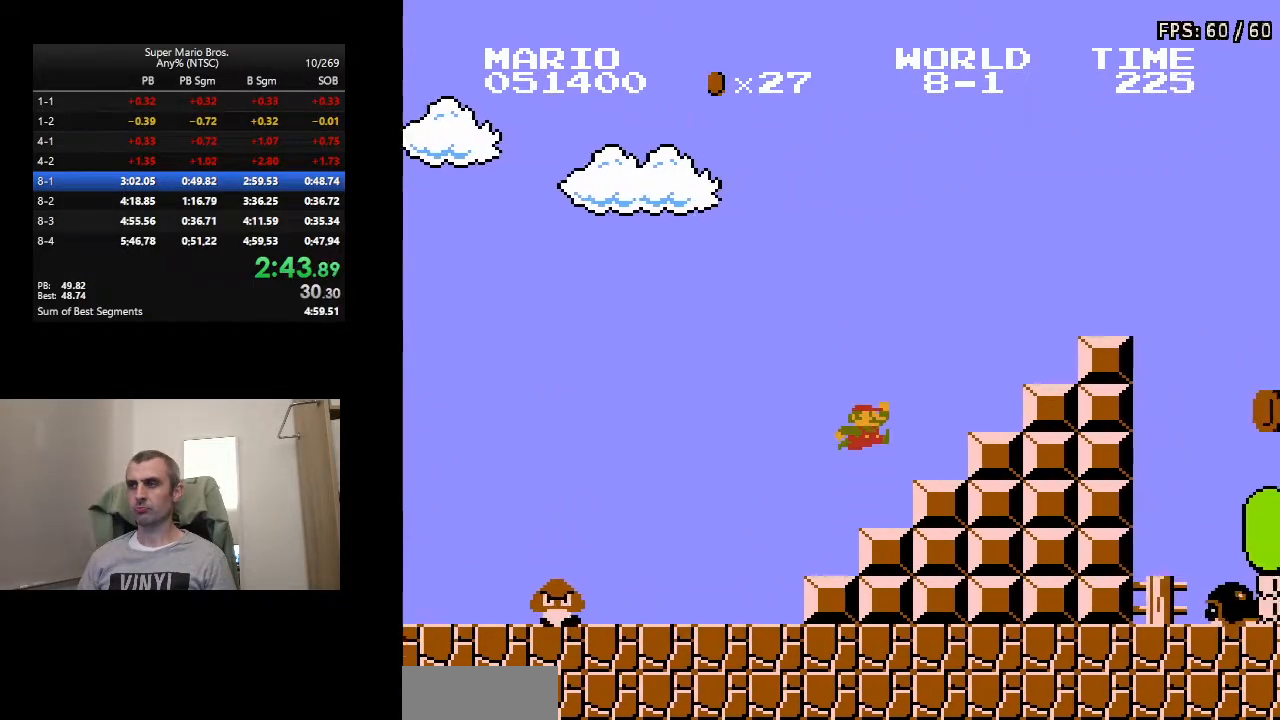
{"buttons": ["B", "DPAD_RIGHT"], "events": [[67, "A", "up"], [233, "A", "down"], [417, "A", "up"]]}
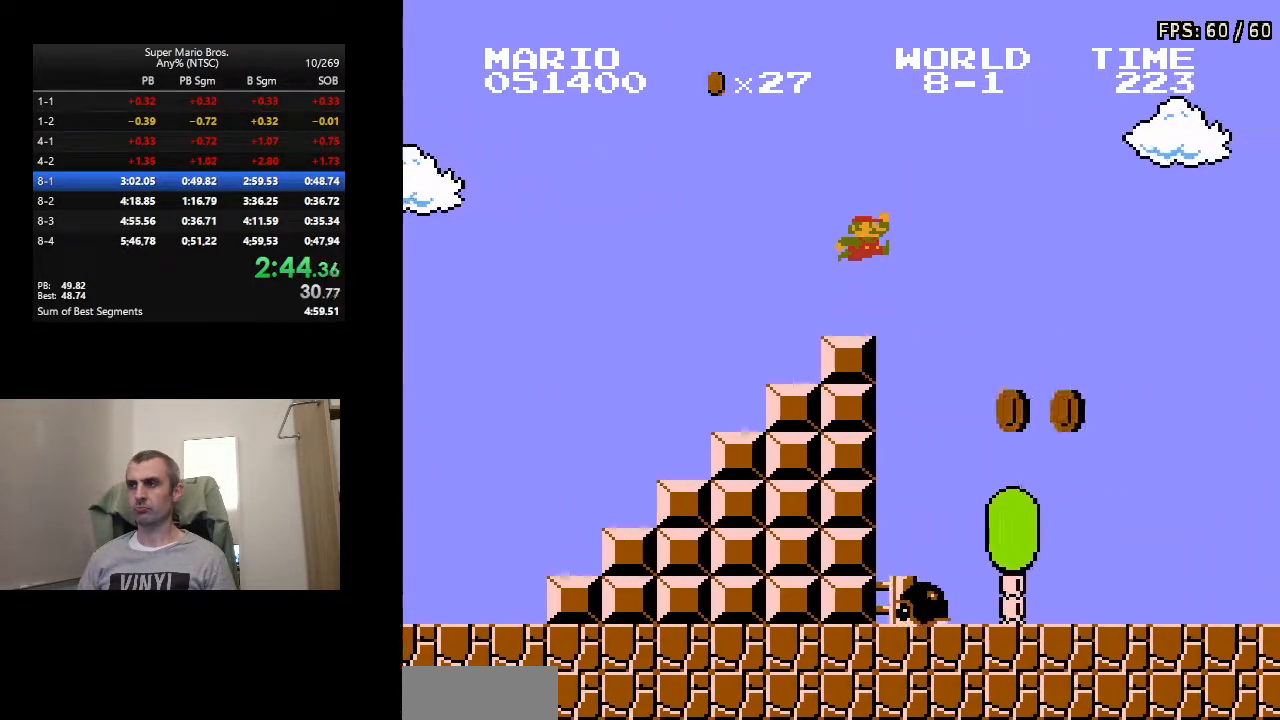
{"buttons": ["B", "DPAD_RIGHT"], "events": []}
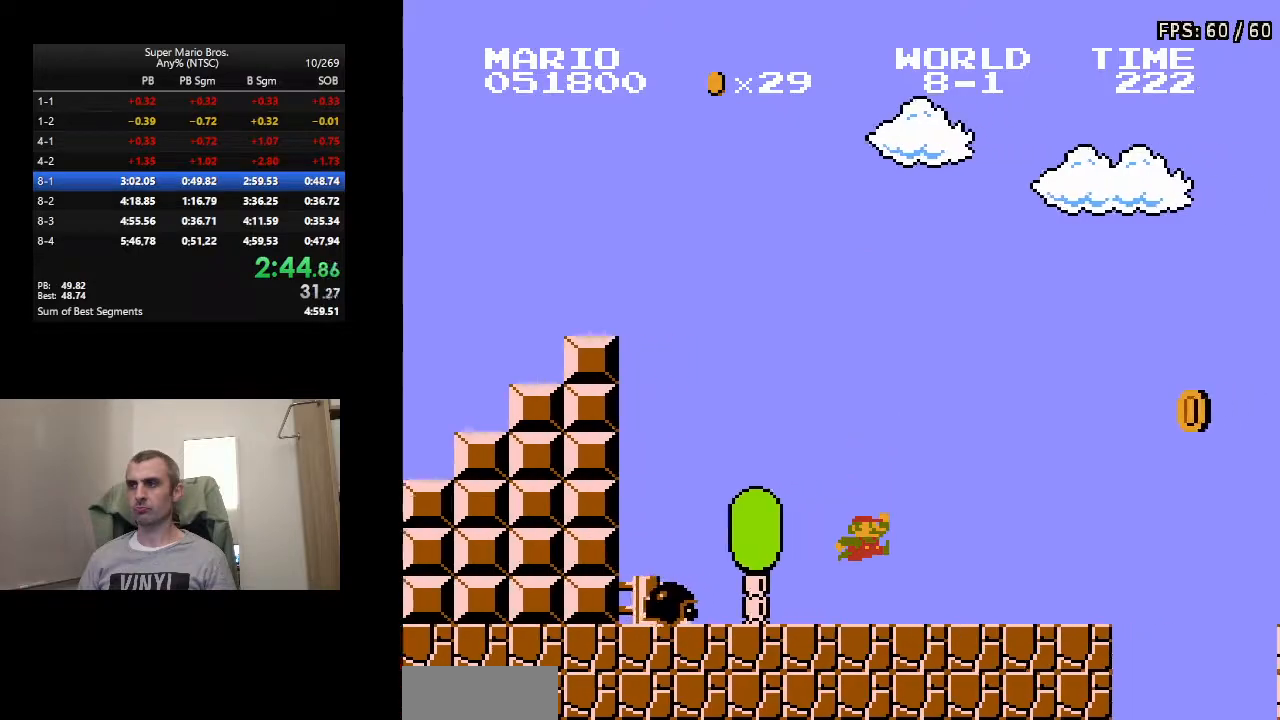
{"buttons": ["B", "DPAD_RIGHT"], "events": [[183, "A", "down"], [433, "A", "up"]]}
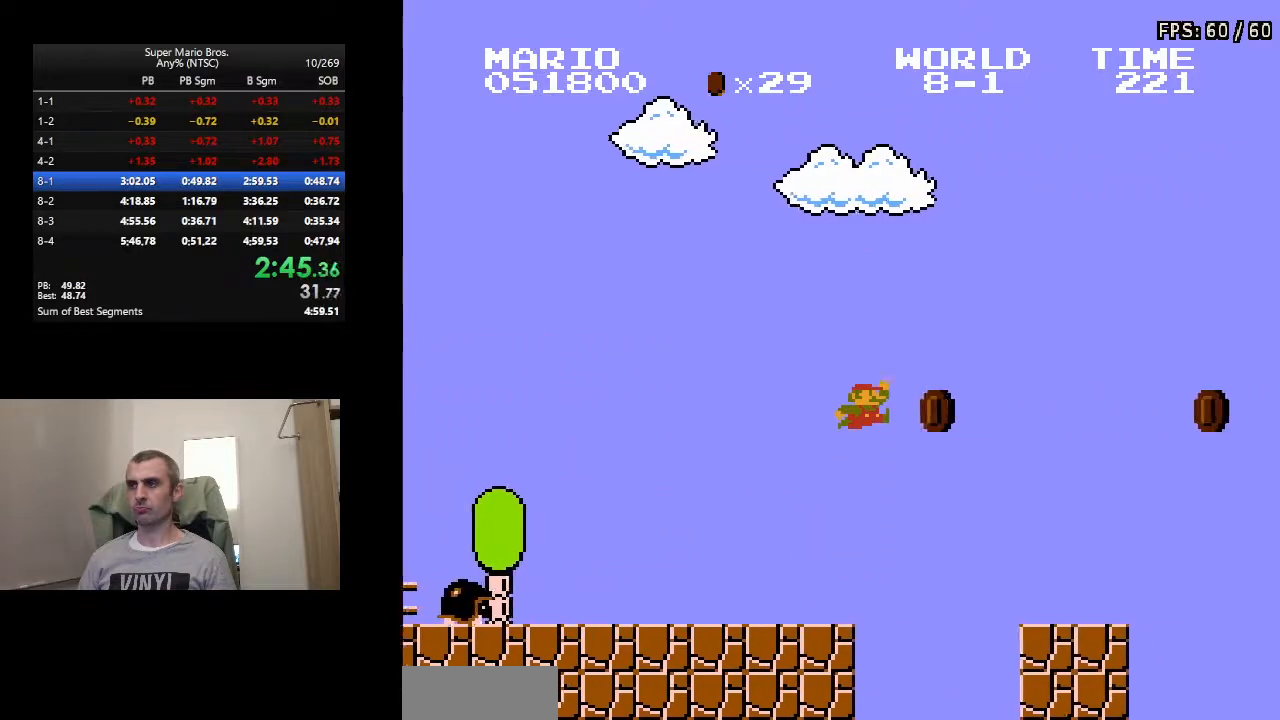
{"buttons": ["A", "B", "DPAD_RIGHT"], "events": [[417, "A", "down"]]}
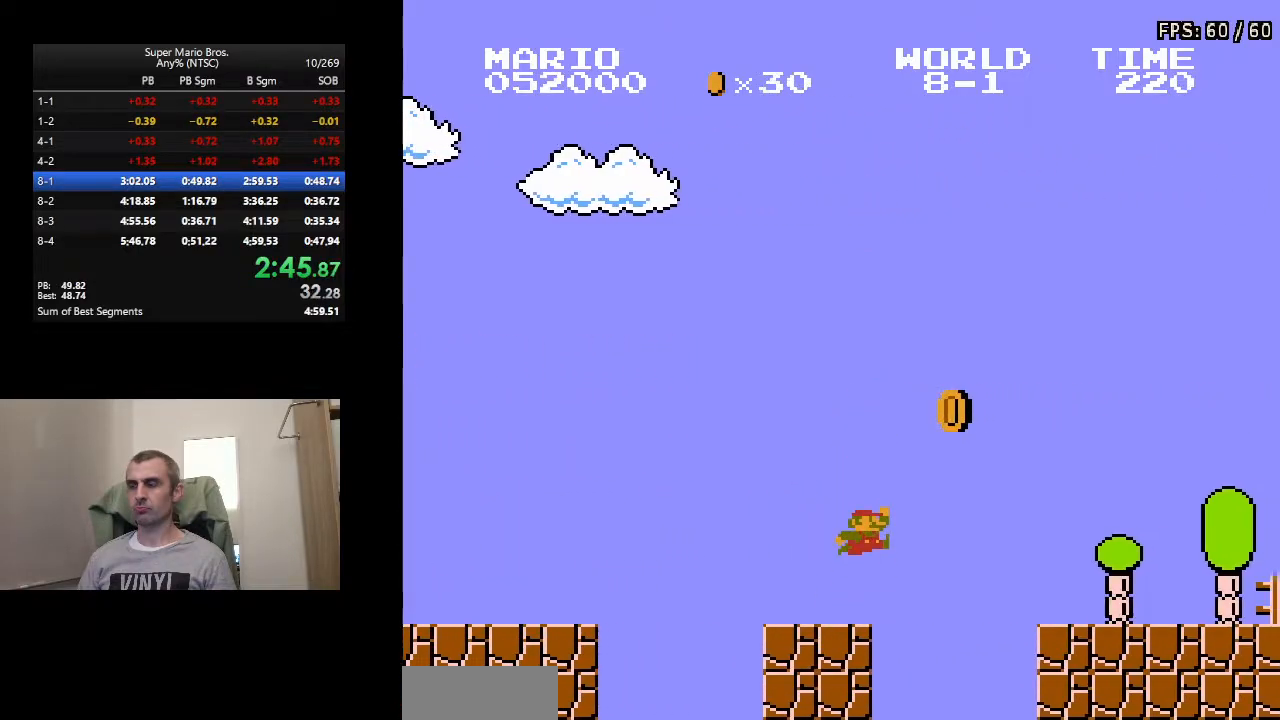
{"buttons": ["B", "DPAD_RIGHT"], "events": [[117, "A", "up"]]}
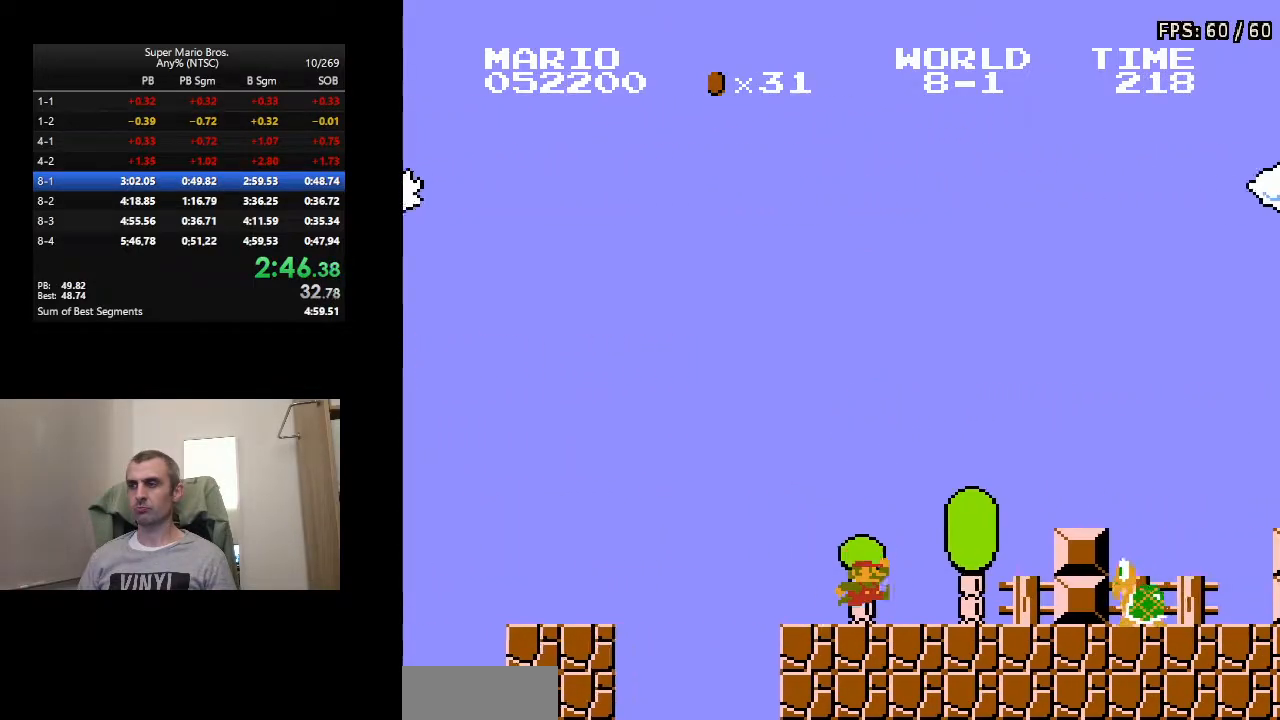
{"buttons": ["A", "B", "DPAD_RIGHT"], "events": [[83, "A", "down"]]}
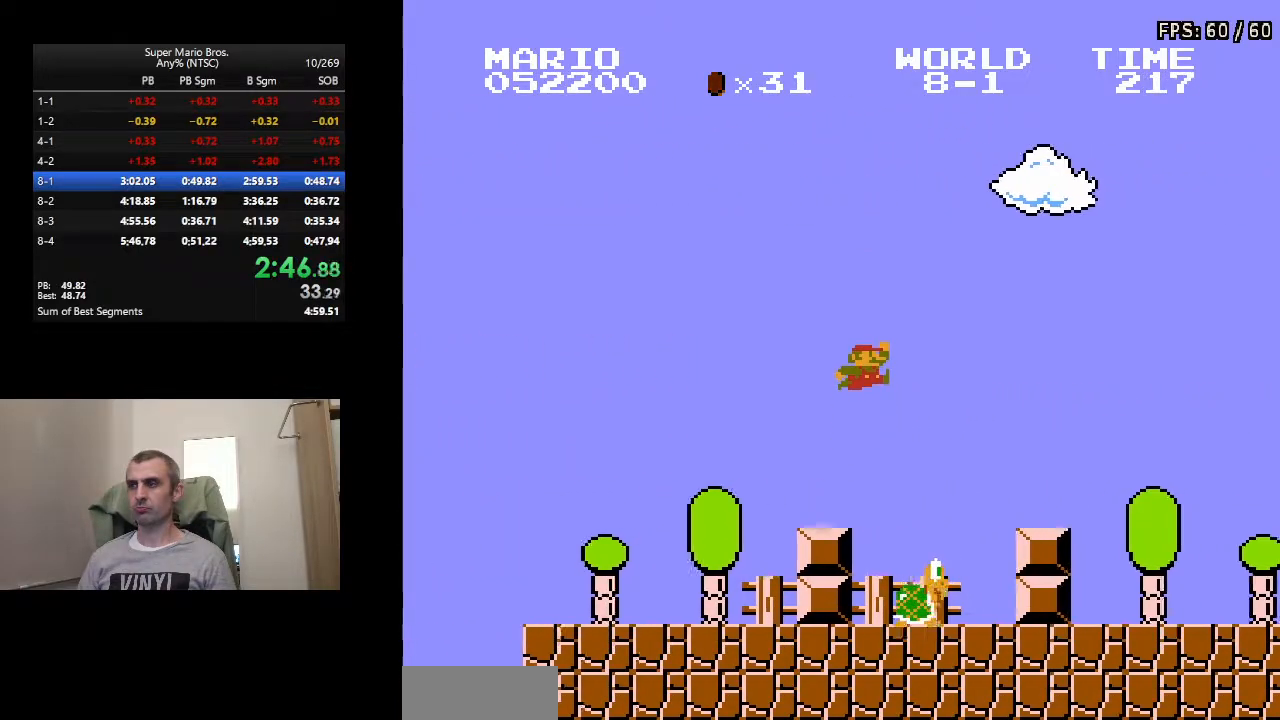
{"buttons": ["B", "DPAD_RIGHT"], "events": [[33, "A", "up"]]}
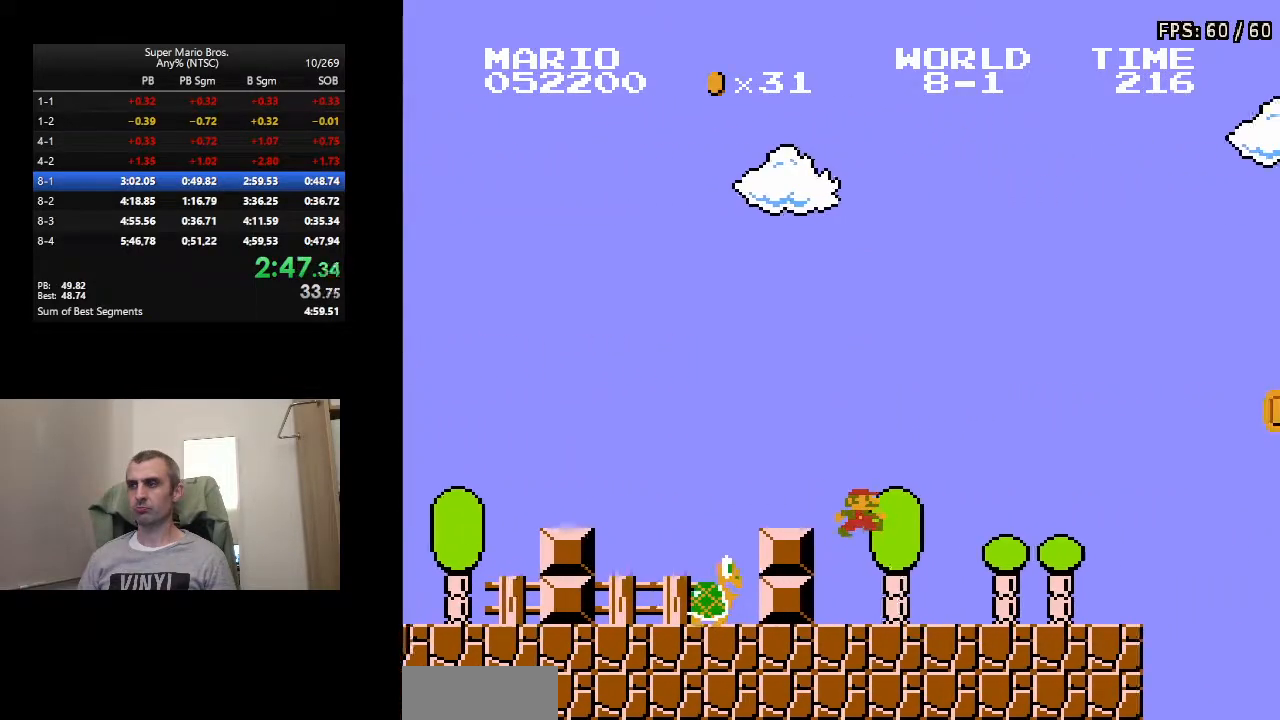
{"buttons": ["A", "B", "DPAD_RIGHT"], "events": [[250, "A", "down"]]}
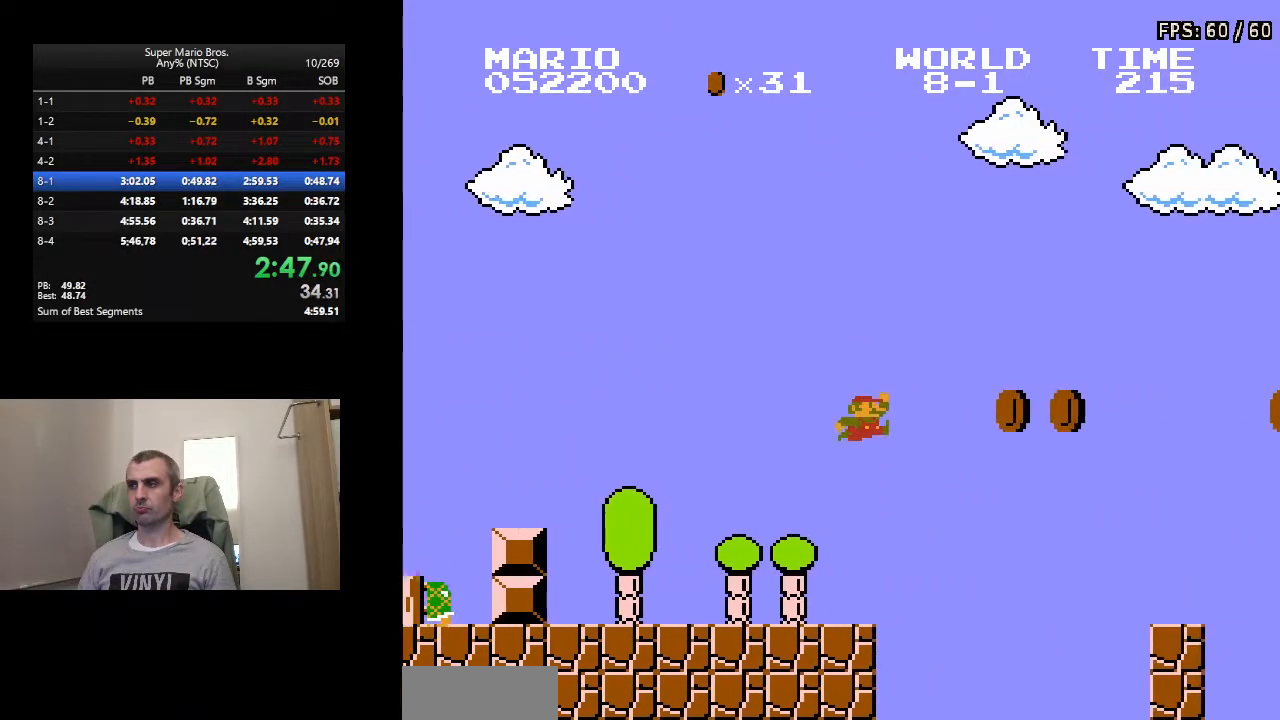
{"buttons": ["B", "DPAD_RIGHT"], "events": [[117, "A", "up"]]}
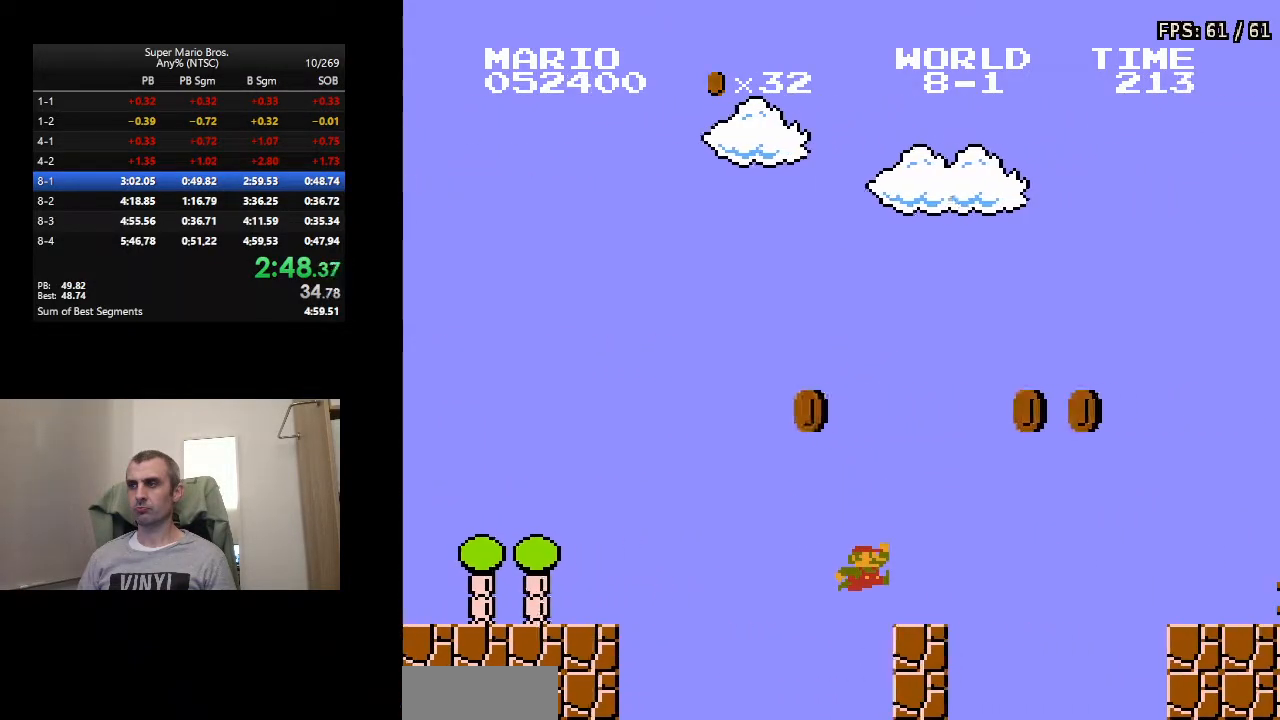
{"buttons": ["B", "DPAD_RIGHT"], "events": [[83, "A", "down"], [417, "A", "up"]]}
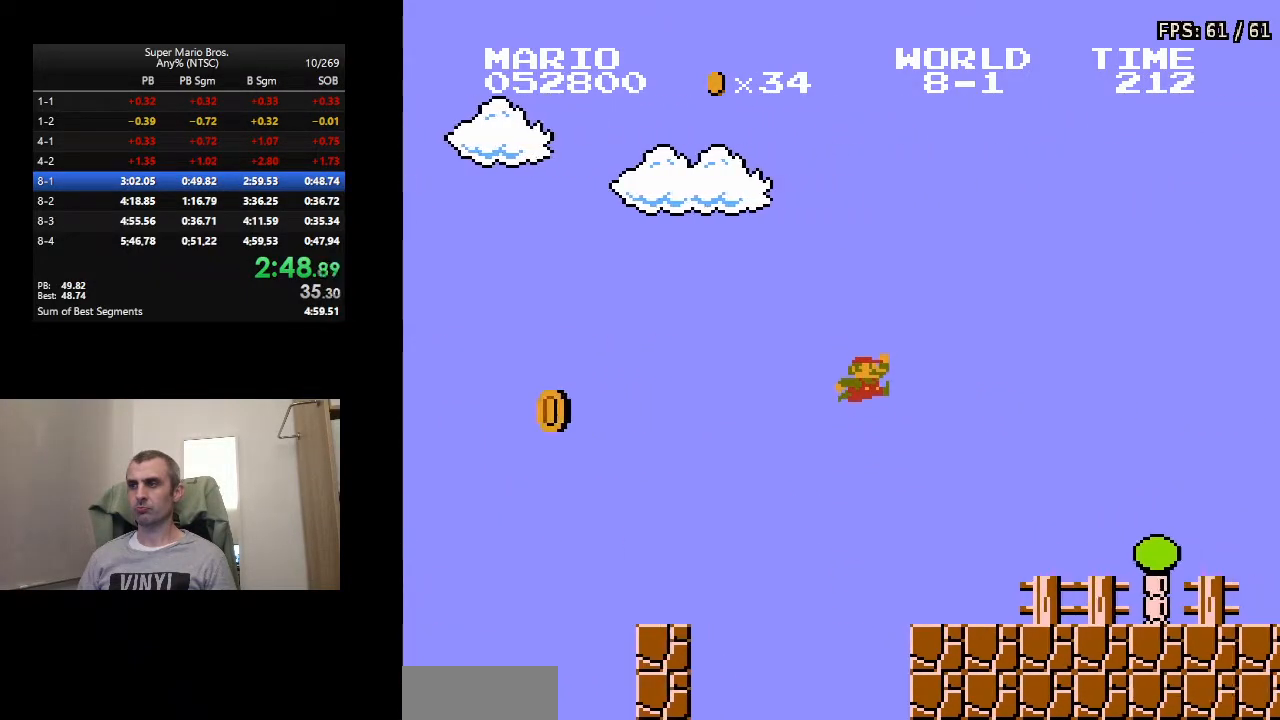
{"buttons": ["A", "B", "DPAD_RIGHT"], "events": [[450, "A", "down"]]}
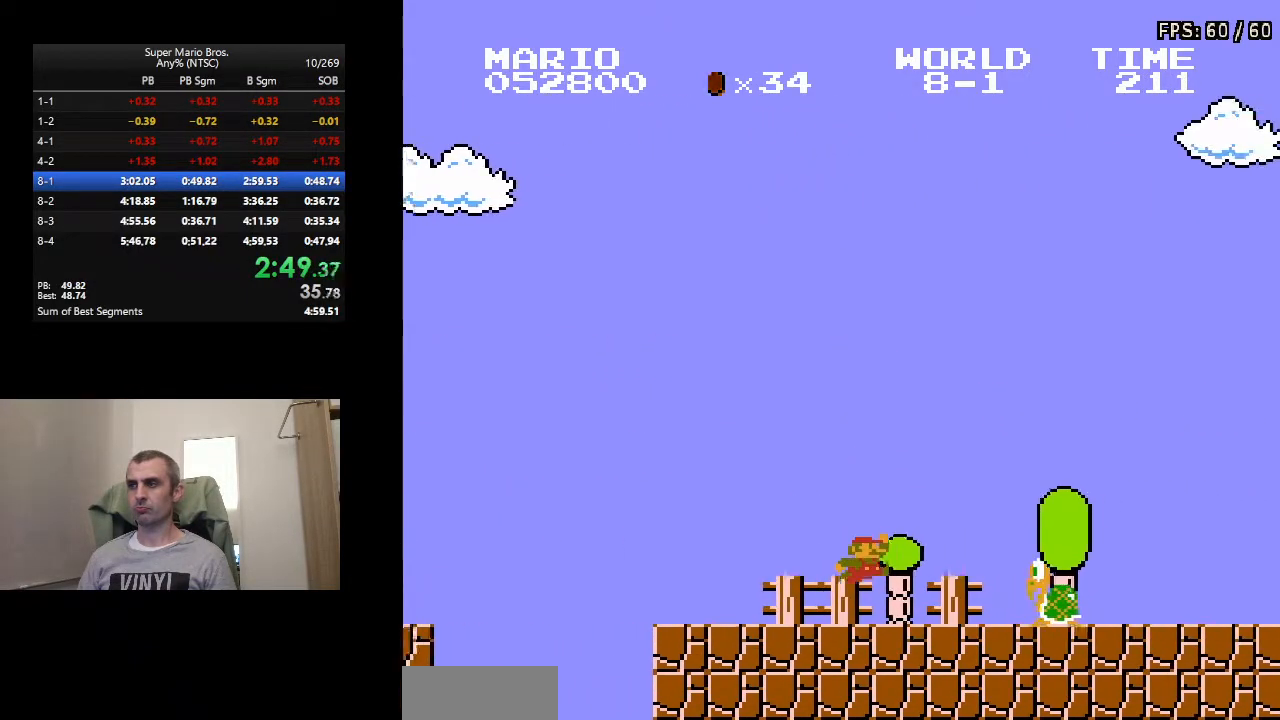
{"buttons": ["B", "DPAD_RIGHT"], "events": [[167, "A", "up"]]}
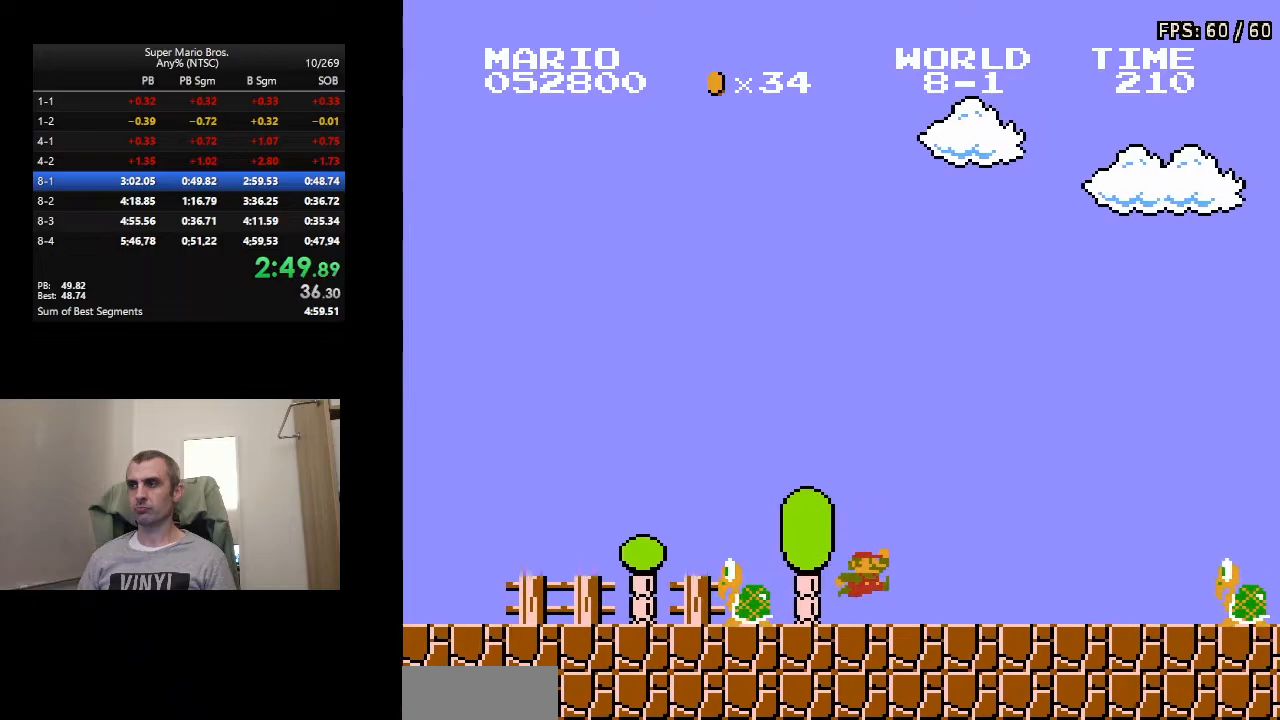
{"buttons": ["A", "B", "DPAD_RIGHT"], "events": [[317, "A", "down"]]}
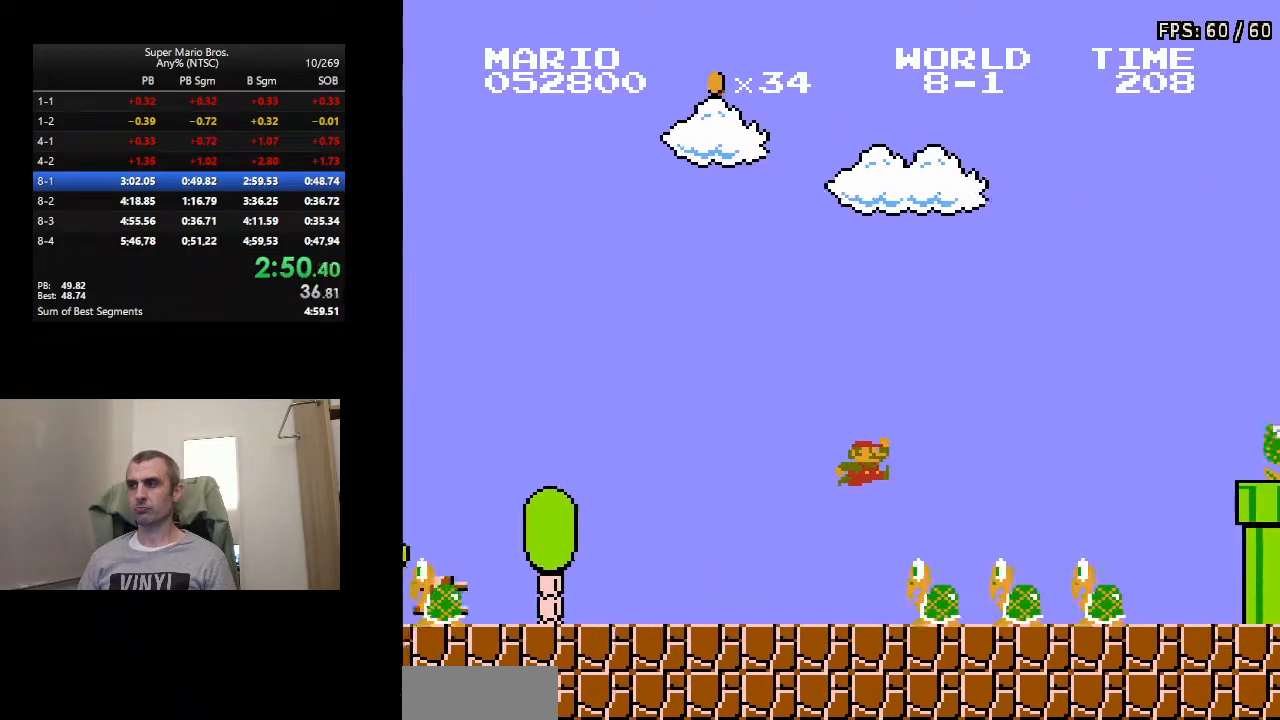
{"buttons": ["B", "DPAD_LEFT"], "events": [[133, "A", "up"], [267, "DPAD_RIGHT", "up"], [300, "DPAD_LEFT", "down"]]}
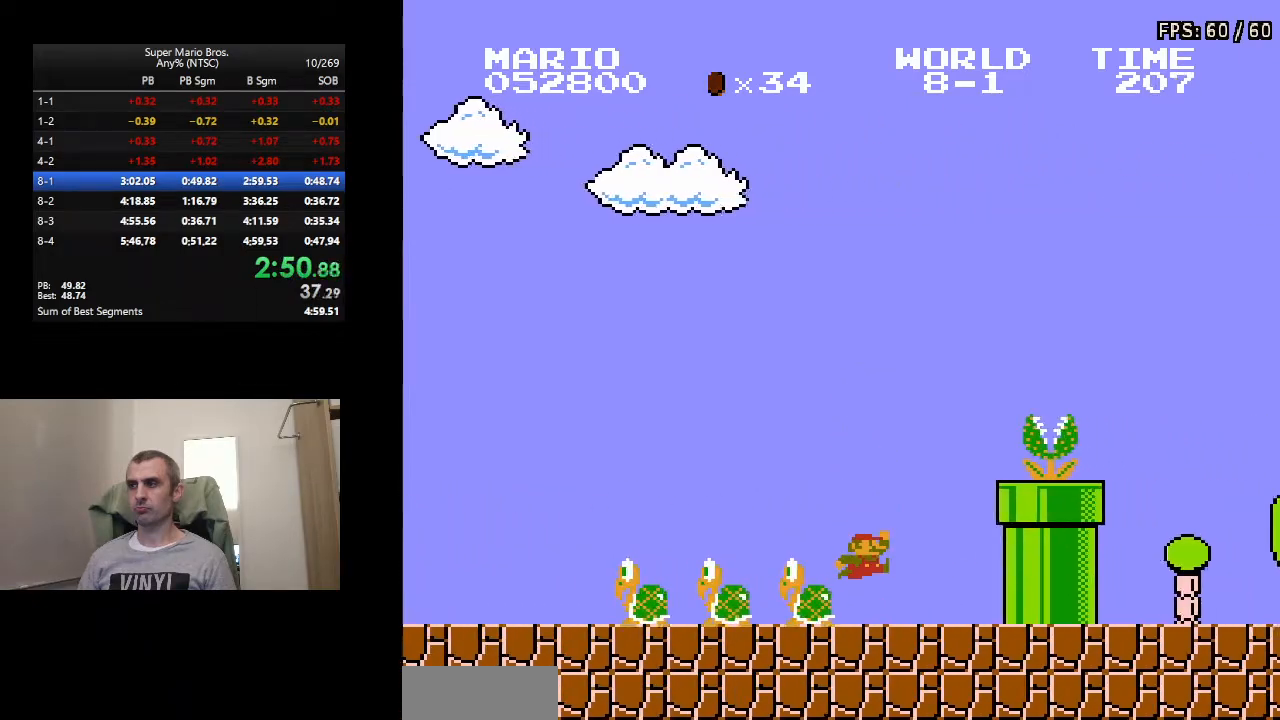
{"buttons": ["A", "B", "DPAD_RIGHT"], "events": [[67, "DPAD_LEFT", "up"], [117, "A", "down"], [117, "DPAD_RIGHT", "down"]]}
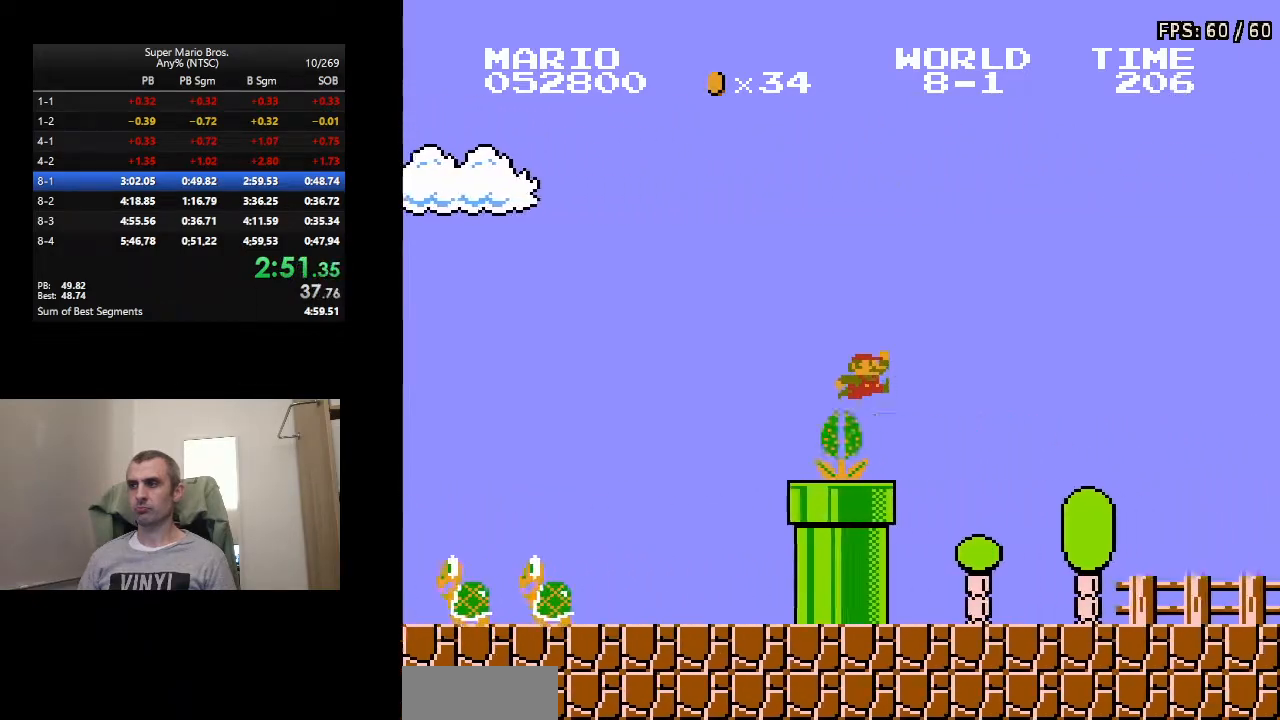
{"buttons": ["B", "DPAD_RIGHT"], "events": [[33, "A", "up"]]}
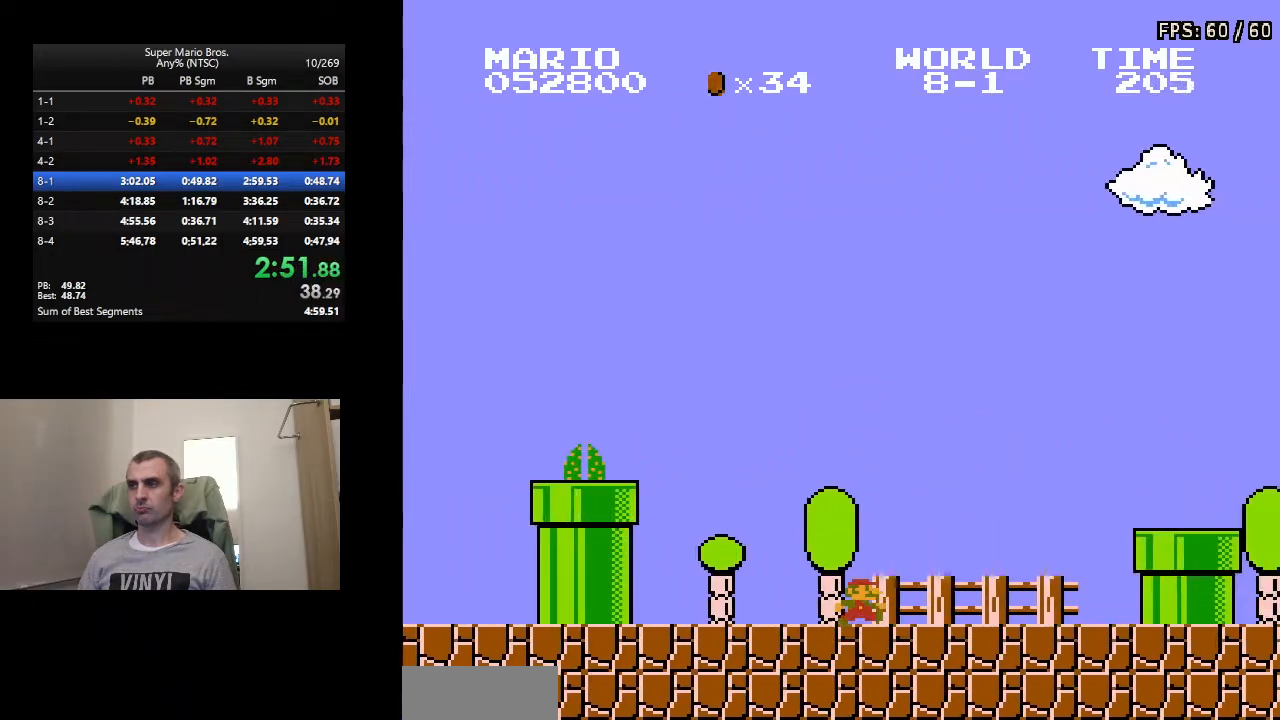
{"buttons": ["B", "DPAD_RIGHT"], "events": [[117, "A", "down"], [333, "A", "up"]]}
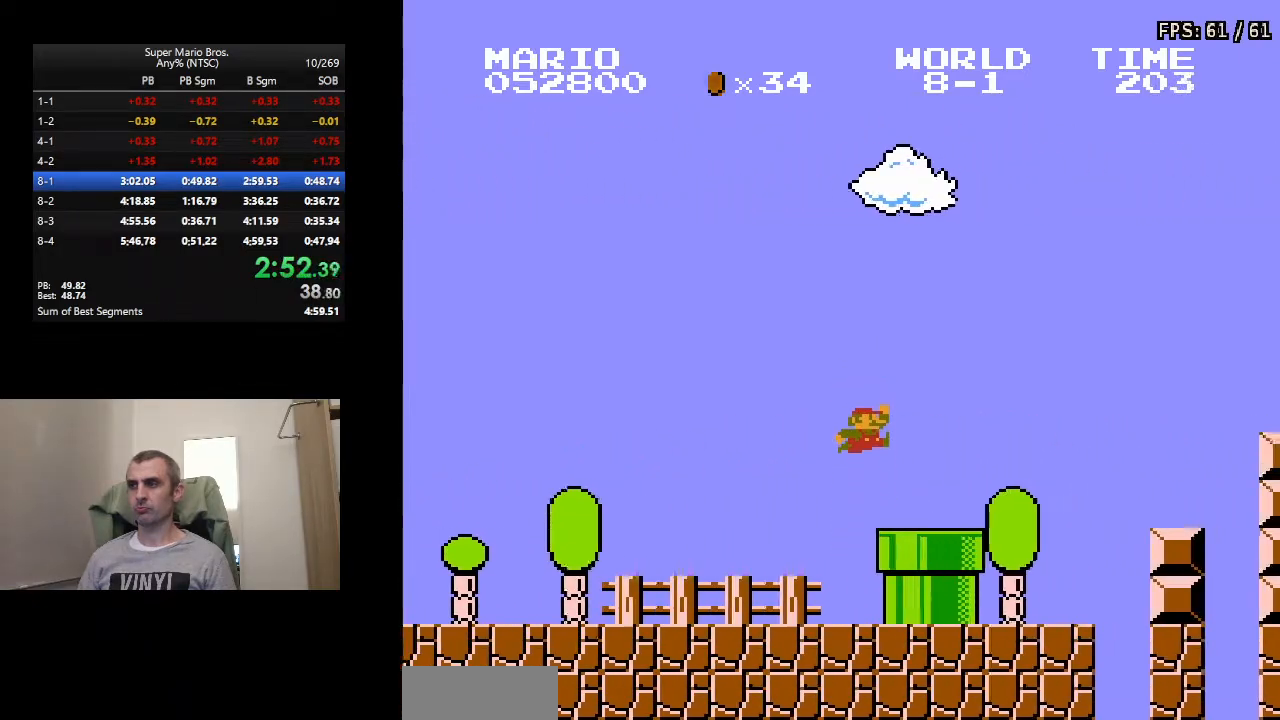
{"buttons": ["B", "DPAD_RIGHT"], "events": [[183, "A", "down"], [483, "A", "up"]]}
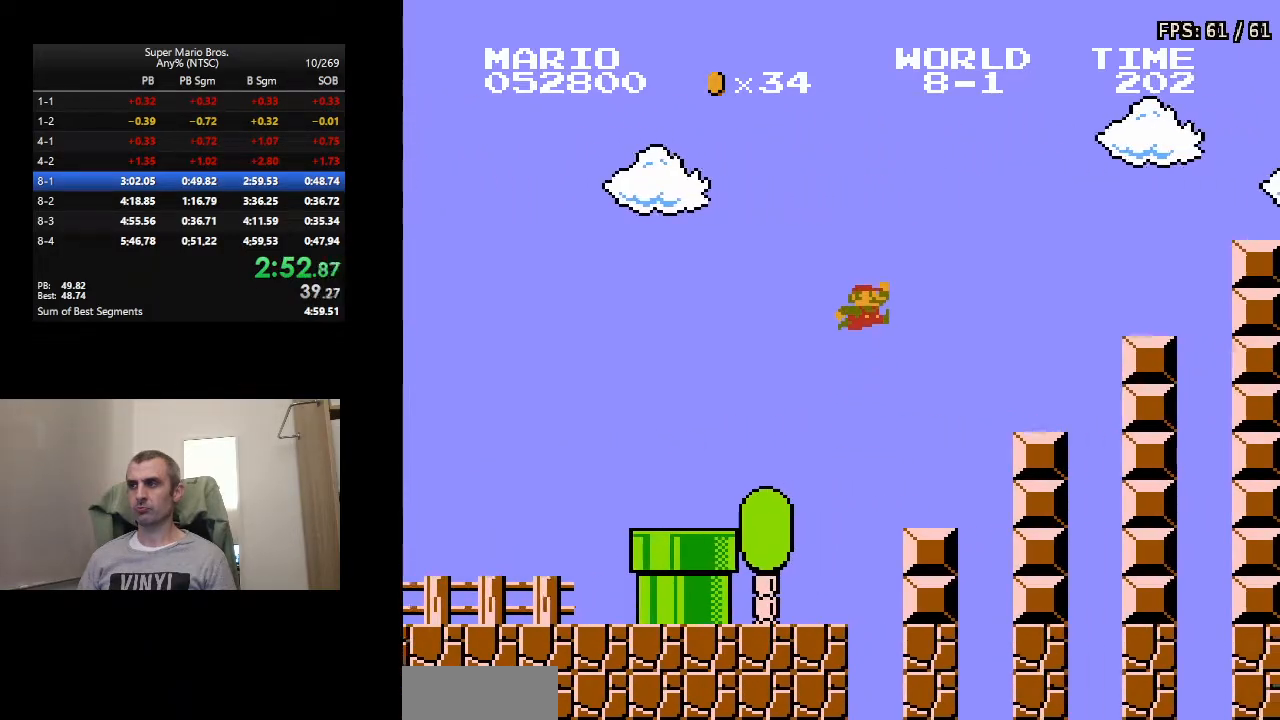
{"buttons": ["A", "B", "DPAD_RIGHT"], "events": [[283, "A", "down"]]}
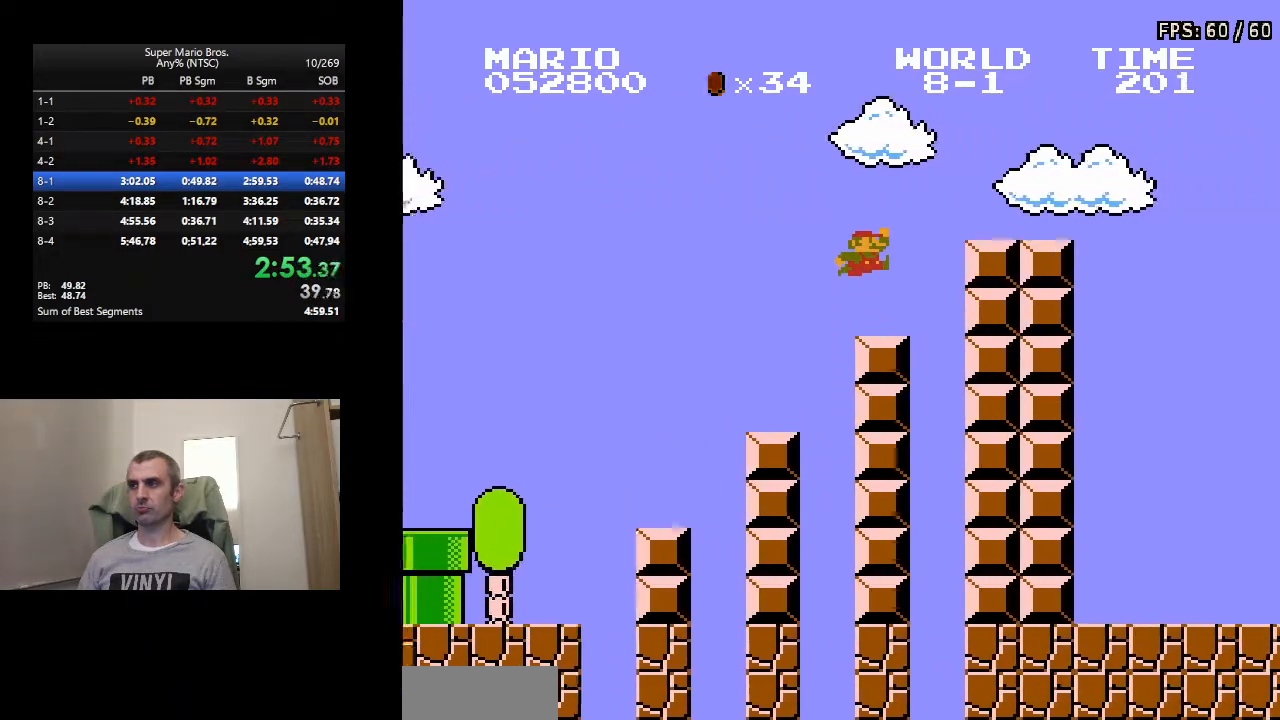
{"buttons": ["A", "B", "DPAD_RIGHT"], "events": [[150, "A", "up"], [417, "A", "down"]]}
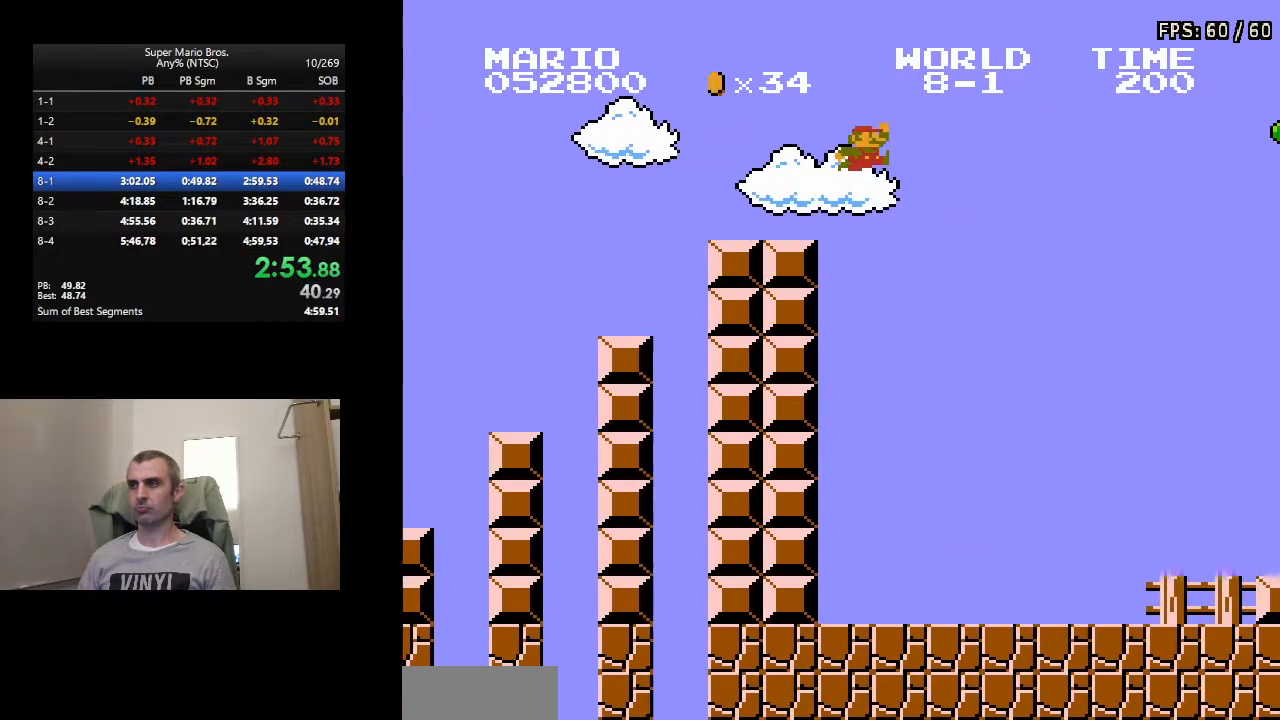
{"buttons": ["A", "B", "DPAD_RIGHT"], "events": []}
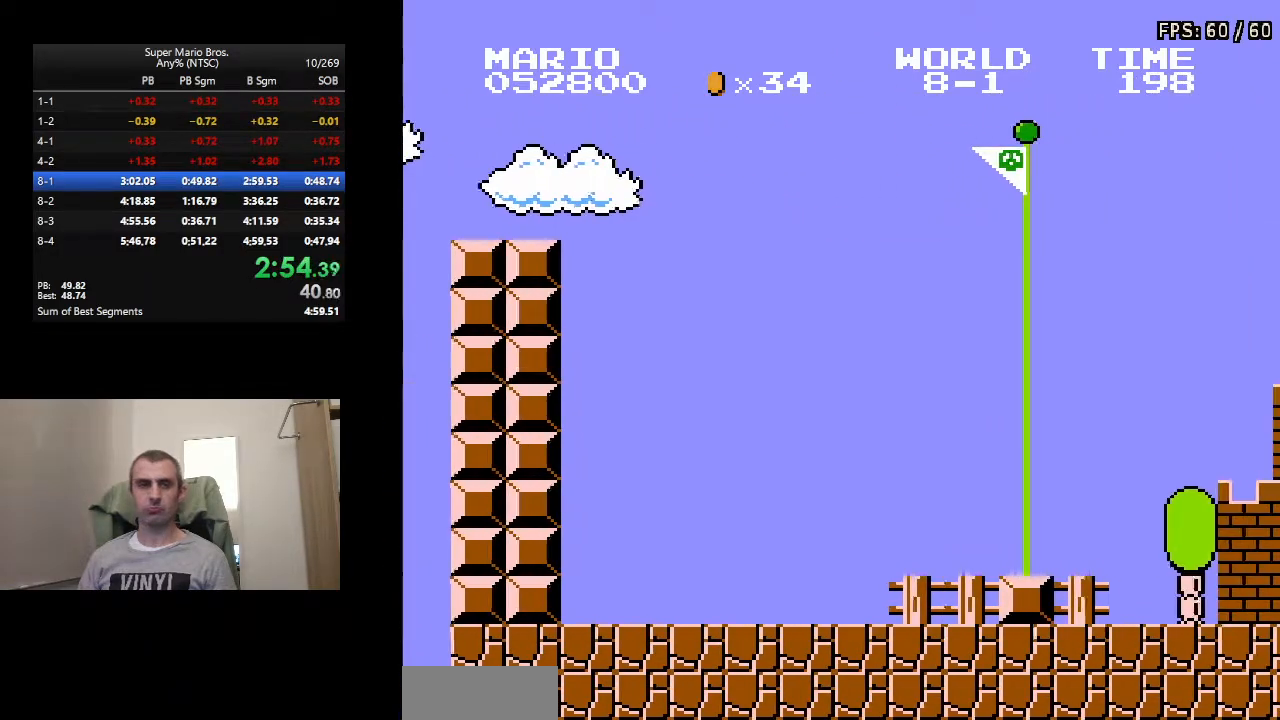
{"buttons": [], "events": [[367, "A", "up"], [433, "B", "up"], [483, "DPAD_RIGHT", "up"]]}